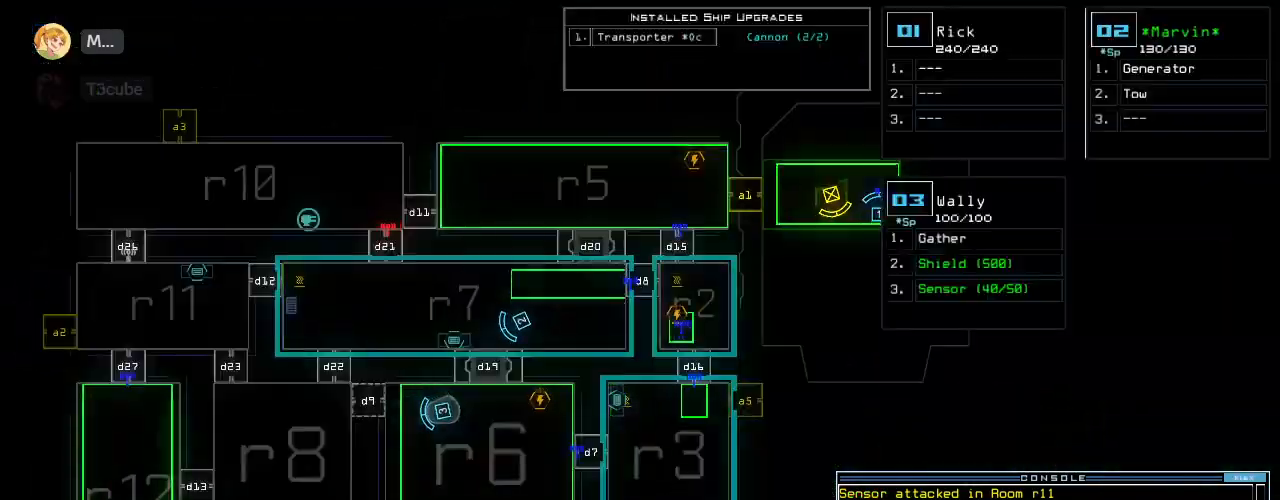
Gameplay with keyboard; each line is a JSON object with the keys held at the frame after it. "events" lists presses ("down") and releases ("up") of ".", "0", "1", "2", "3", "4", "5", "6", "7", "8", "9", "a", "b", "backspace", "c", "caps_lock", "comma", "ctrl_l", "ctrl_r", "d", "down", "e", "equals", "escape", "f", "f8", "g", "h", "i", "j", "k", "l", "left", "m", "minus", "n", "o", "p", "q", "quote", "r", "return", "right", "s", "semicolon", "shift_l", "shift_r", "space", "t", "tab", "tilde", "u", "up", "v", "w", "x", "y" and "z" between this image and that frame as [ms after this image, input, new state], when the widget could be followed in between. No other keys are recorded. Mouse input is not recorded. Not read: other_keys.
{"keys": [], "events": []}
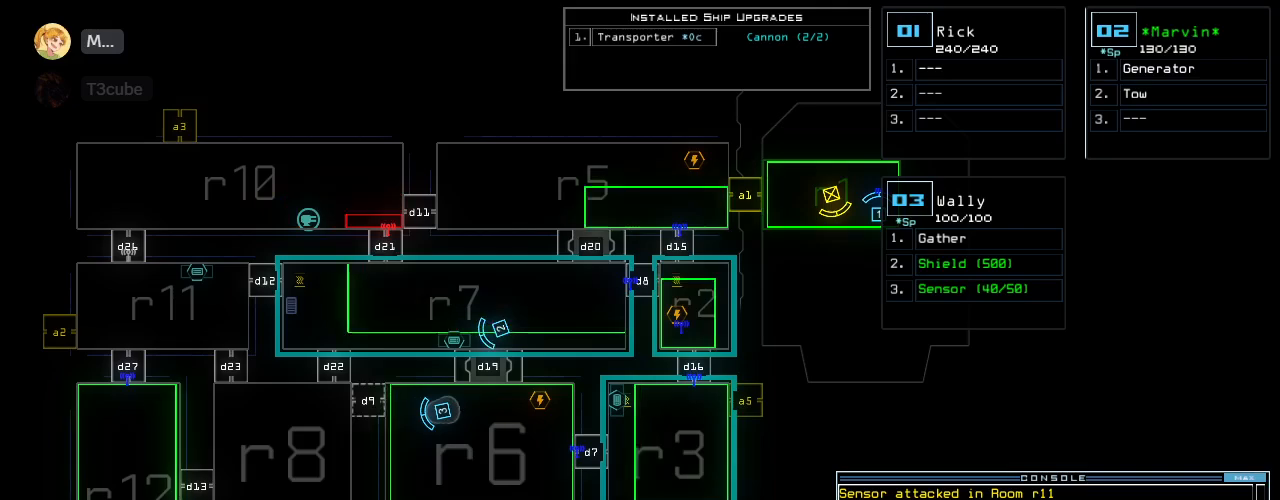
{"keys": [], "events": []}
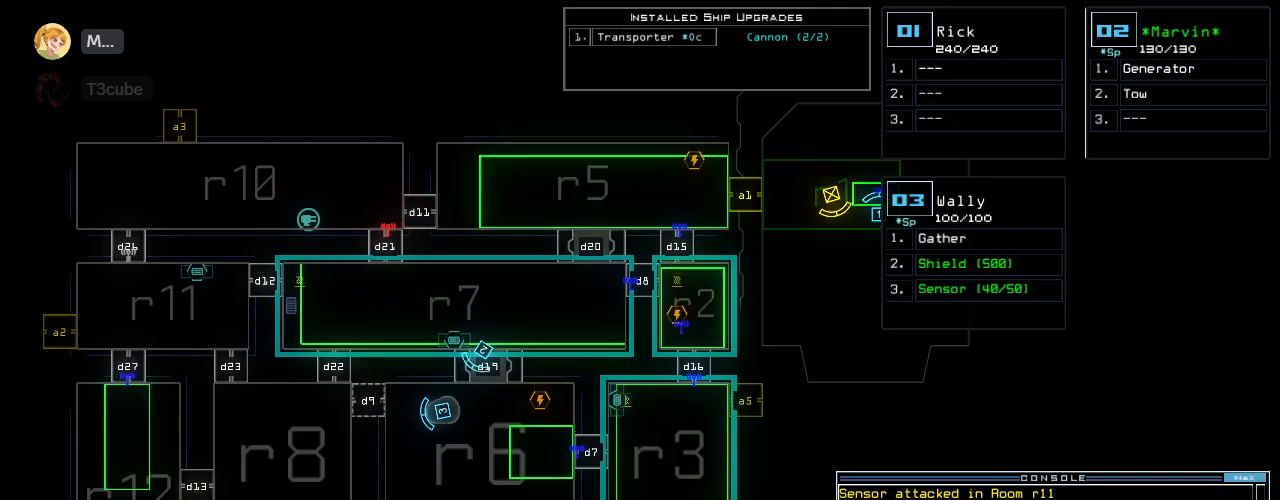
{"keys": [], "events": []}
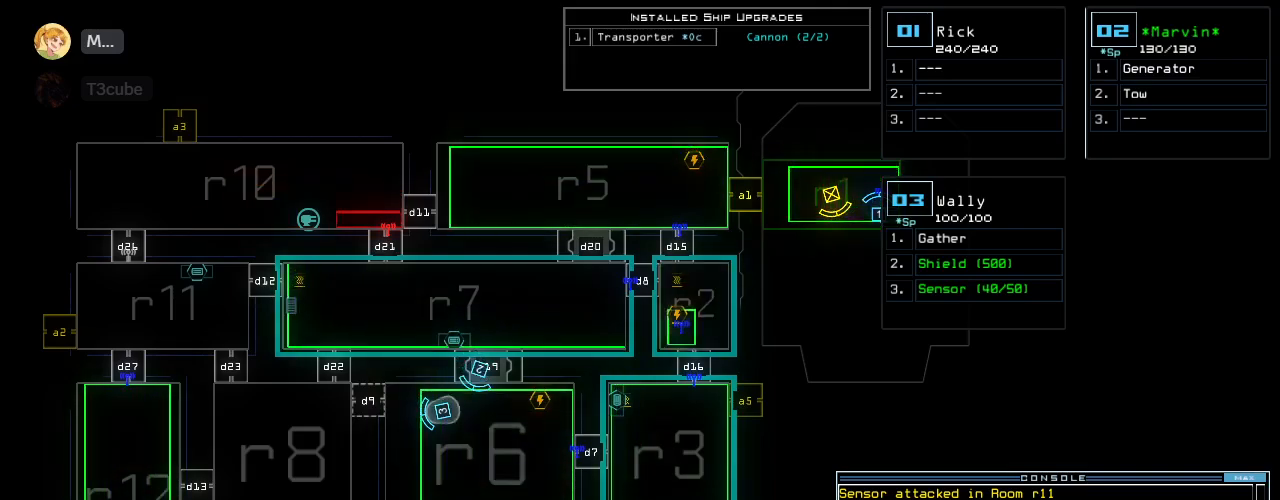
{"keys": ["space"], "events": [[300, "g", "down"], [360, "e", "down"], [400, "g", "up"], [440, "e", "up"], [480, "space", "down"]]}
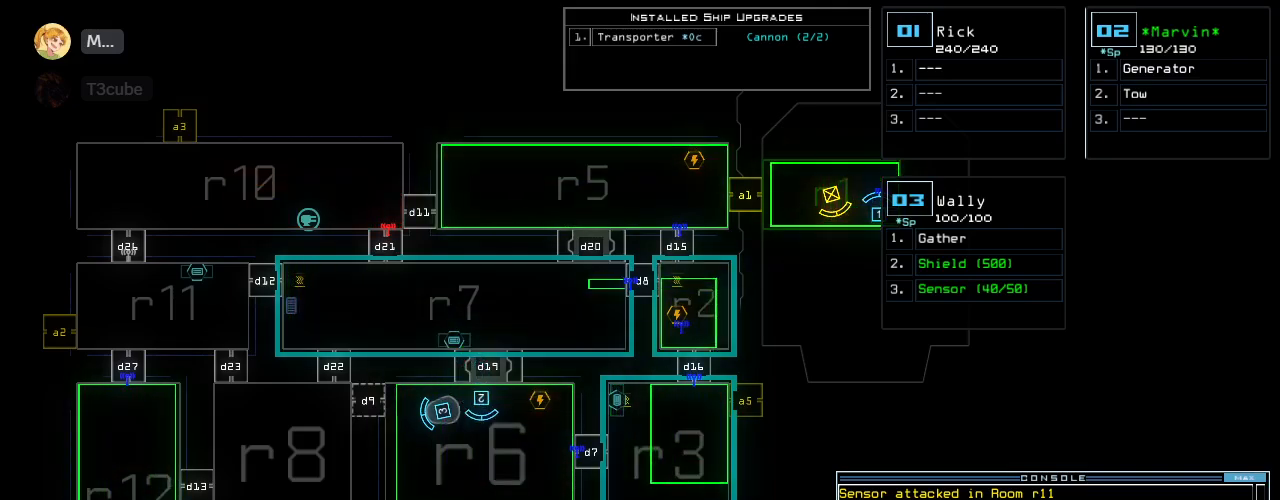
{"keys": [], "events": [[60, "2", "down"], [80, "space", "up"], [180, "2", "up"], [180, "return", "down"], [260, "return", "up"]]}
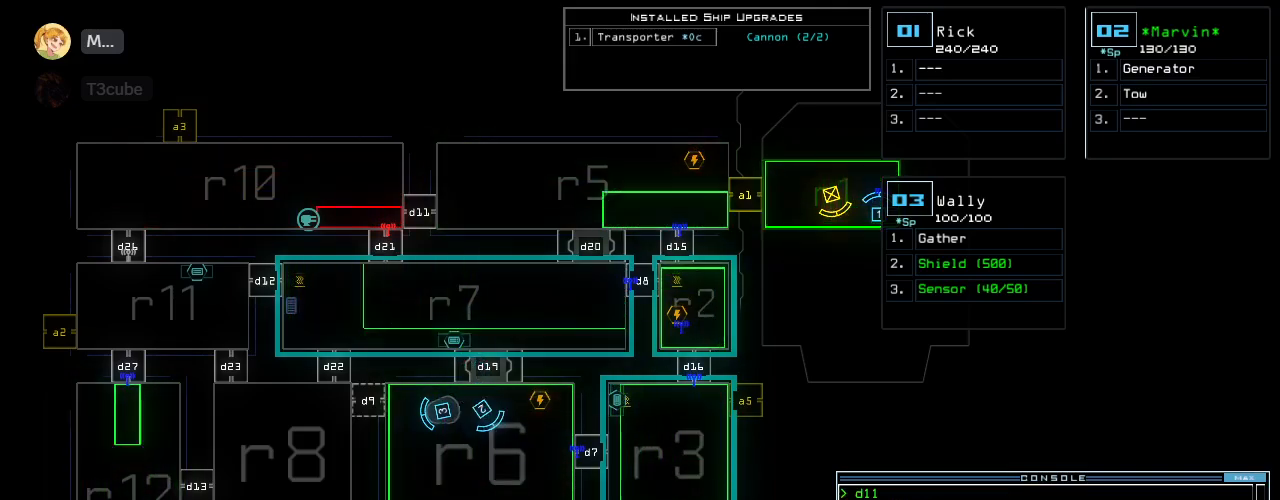
{"keys": [], "events": []}
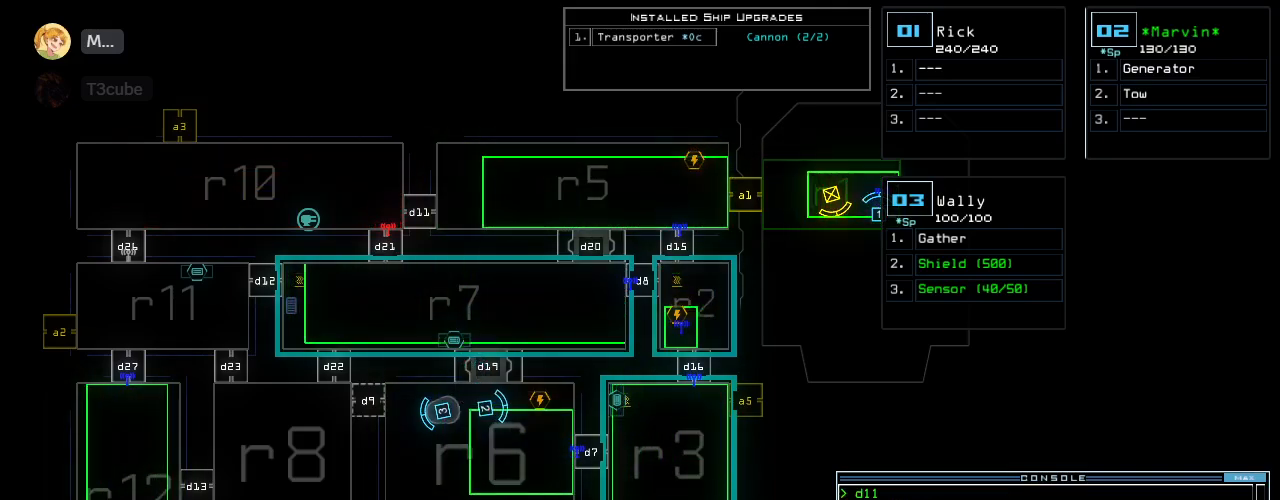
{"keys": [], "events": []}
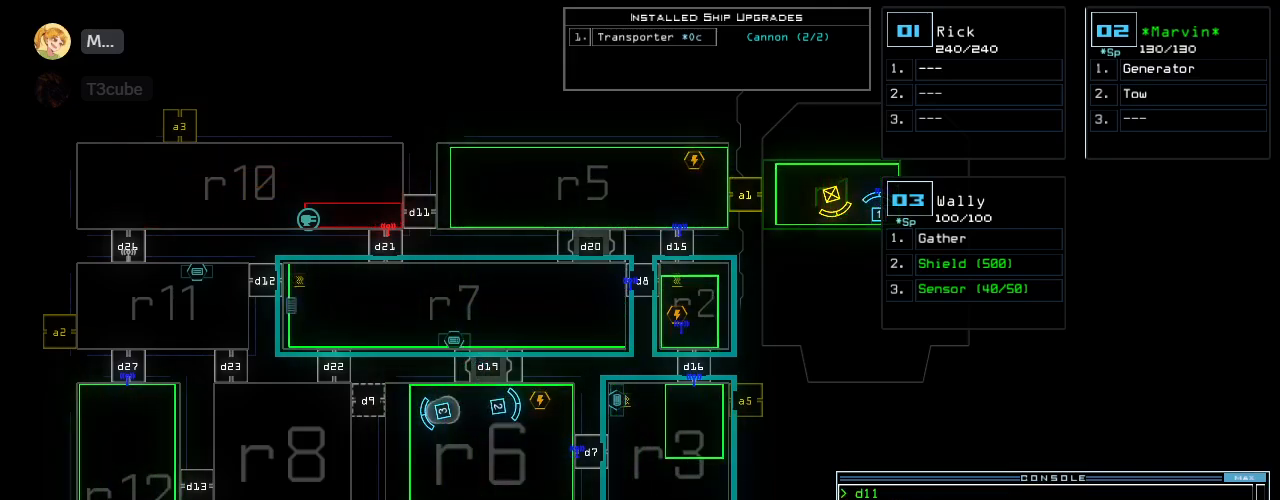
{"keys": [], "events": []}
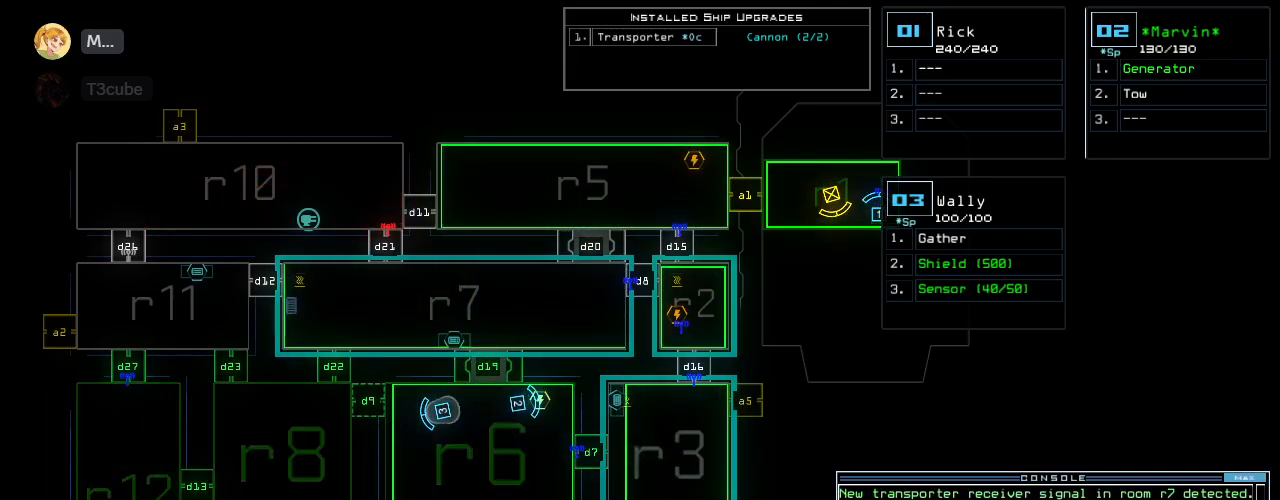
{"keys": [], "events": []}
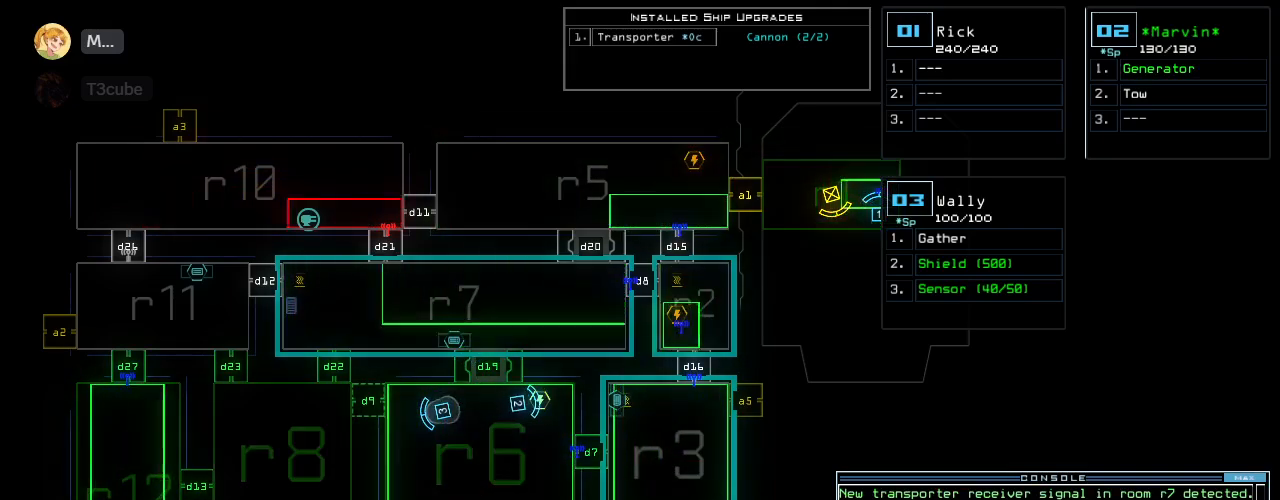
{"keys": [], "events": [[60, "c", "down"], [120, "c", "up"], [160, "c", "down"], [260, "c", "up"]]}
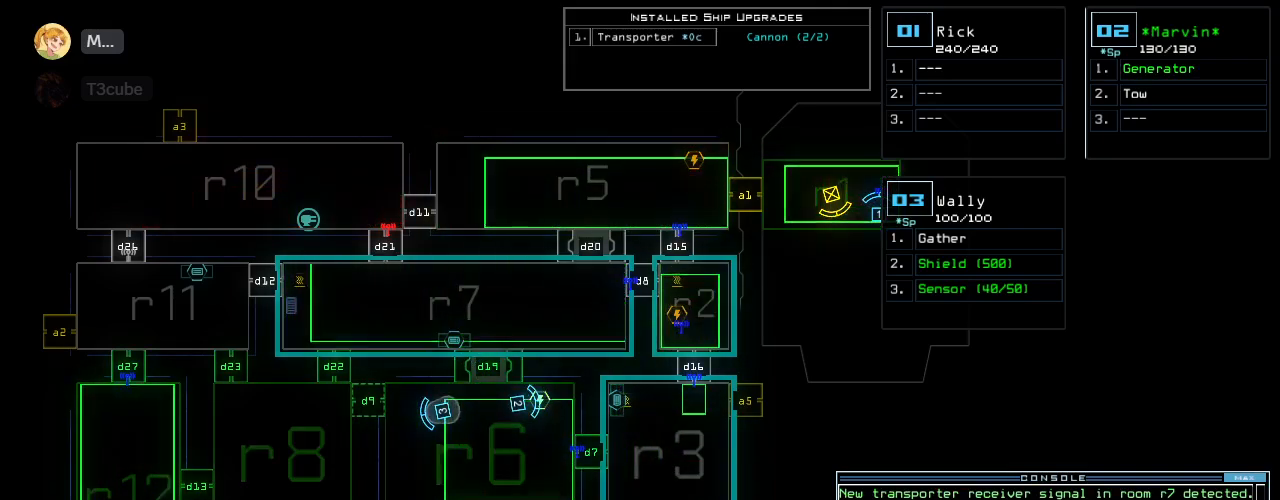
{"keys": [], "events": [[100, "return", "down"], [220, "return", "up"]]}
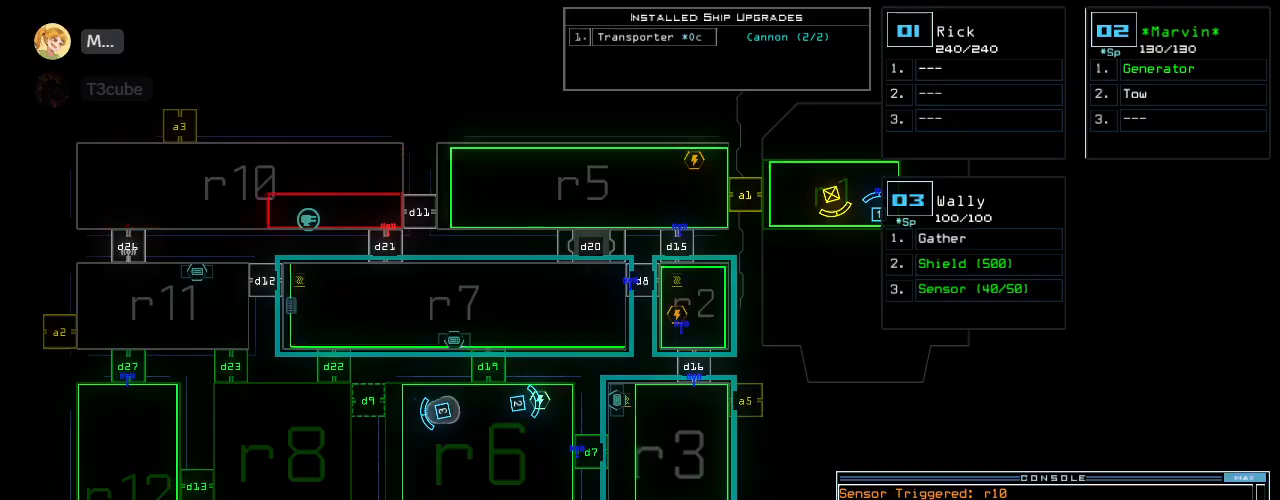
{"keys": ["left", "up"]}
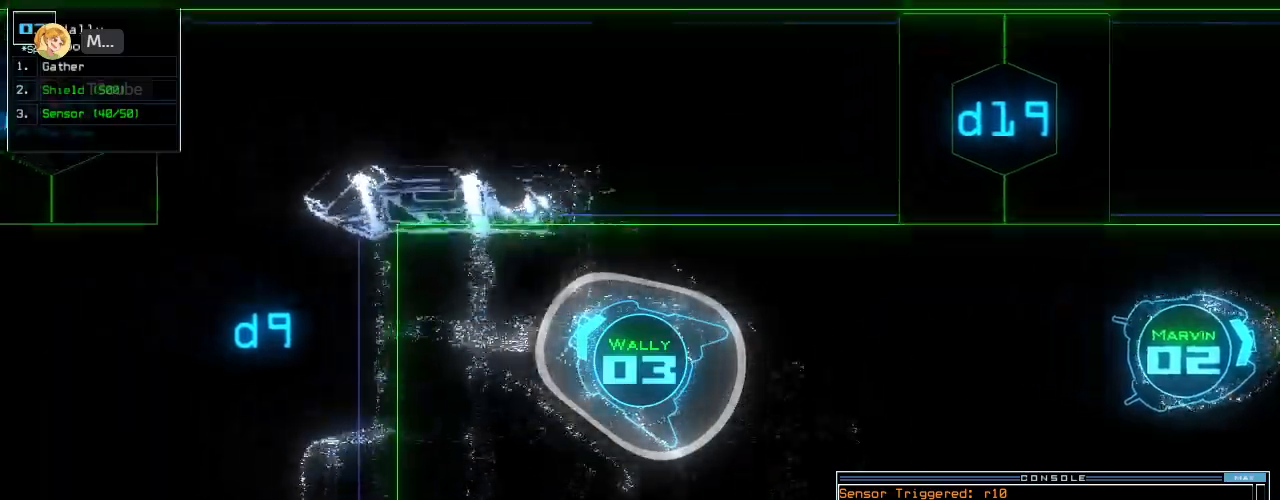
{"keys": [], "events": [[60, "left", "up"], [480, "up", "up"]]}
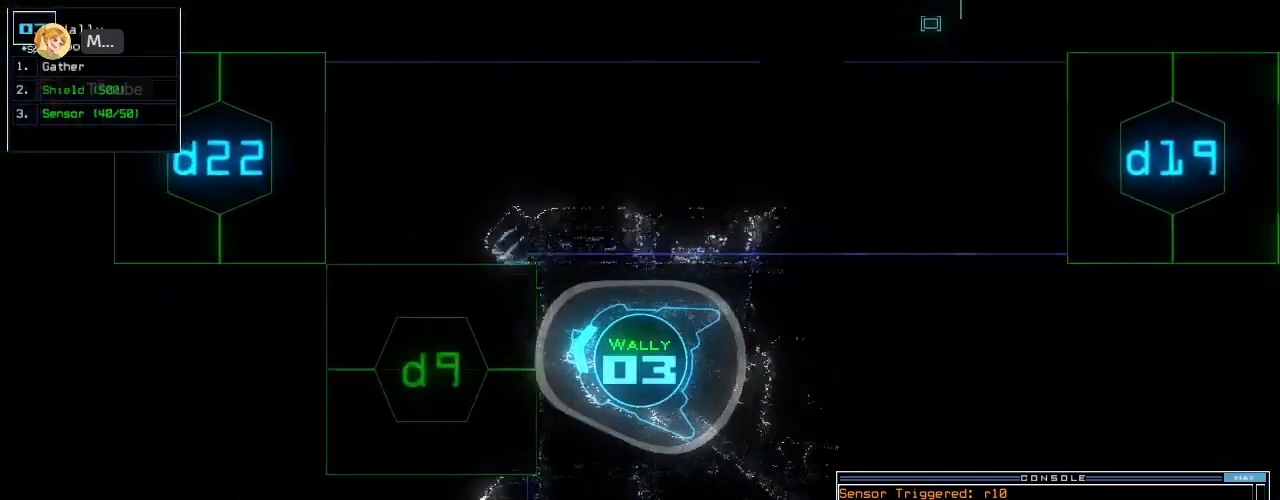
{"keys": ["left", "up"], "events": [[20, "9", "down"], [100, "9", "up"], [240, "up", "down"], [420, "left", "down"]]}
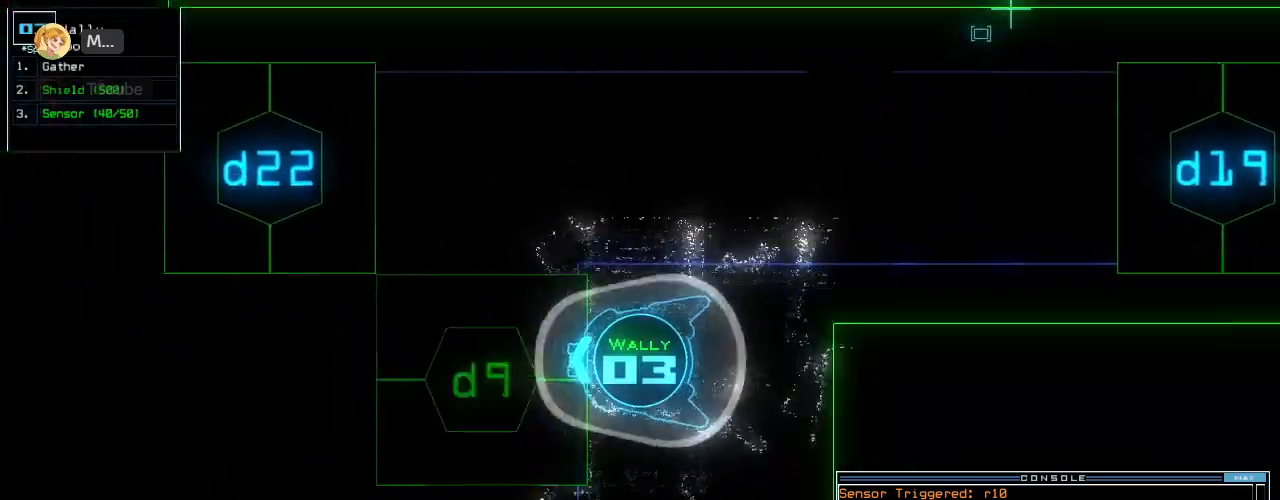
{"keys": ["up"], "events": [[60, "left", "up"], [60, "up", "up"], [140, "return", "down"], [220, "return", "up"], [320, "up", "down"], [420, "right", "down"], [480, "right", "up"]]}